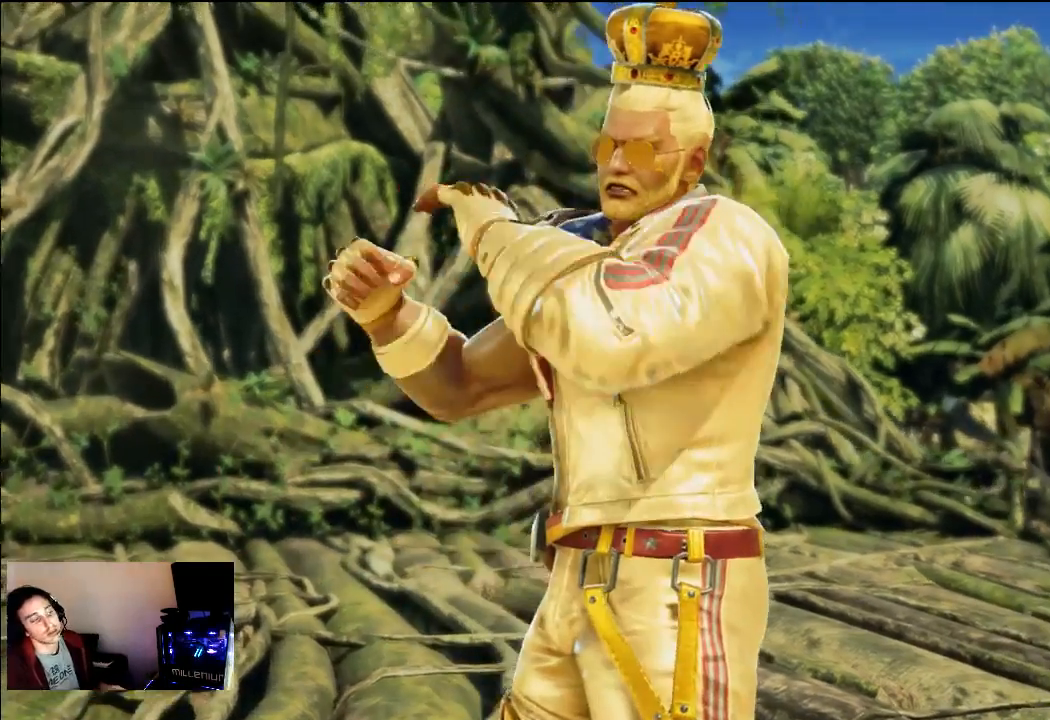
Gameplay with a controller (PlayStation layout); each line is a JSON object with the inputs held at the frame after it. "events" lists button and stick changes between this image and that frame as [ms after this image, input, new state], when the widget could be followed in between. Not read: L3 R3.
{"buttons": ["START"], "left_stick": "center", "right_stick": "center", "events": [[350, "START", "down"]]}
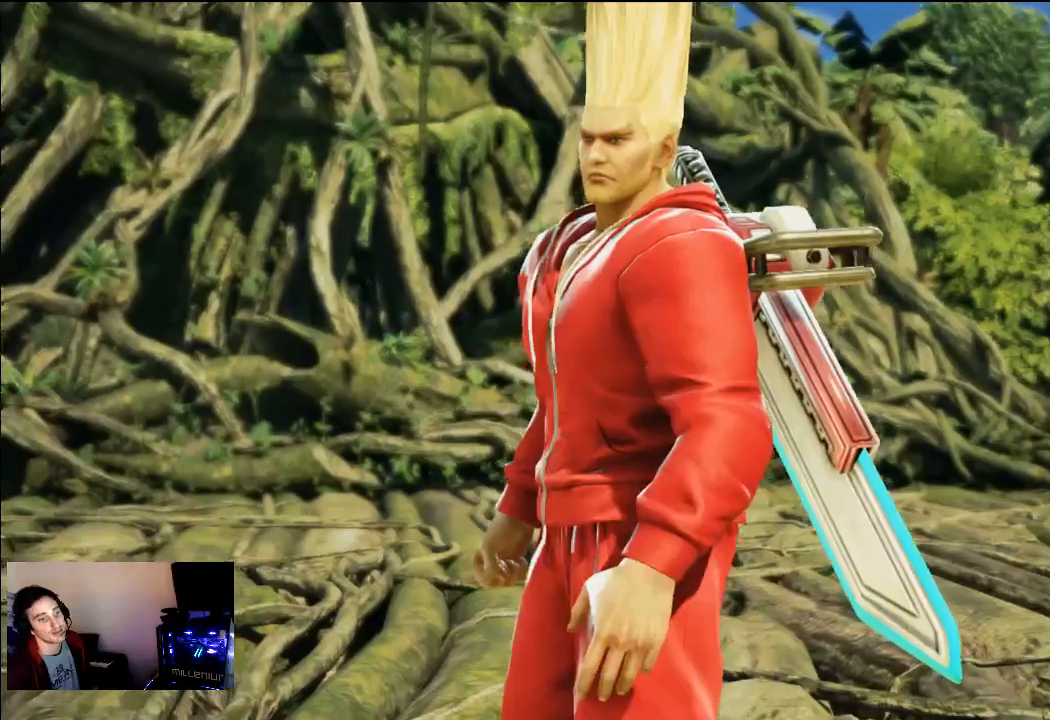
{"buttons": [], "left_stick": "center", "right_stick": "center", "events": [[167, "START", "up"], [317, "START", "down"], [350, "START", "up"]]}
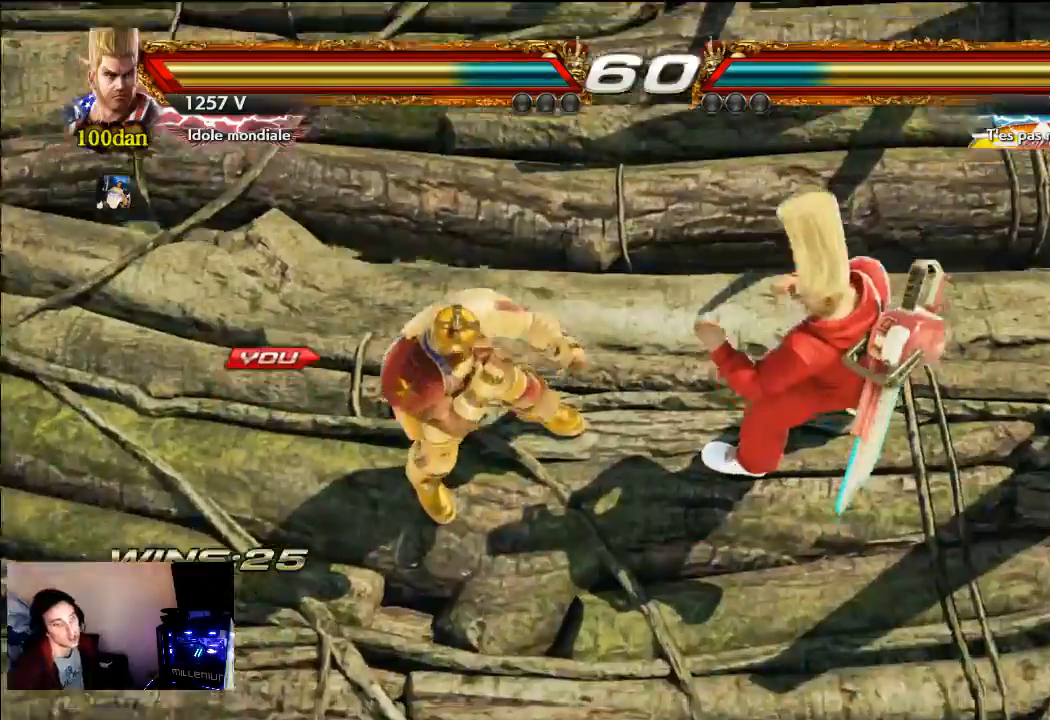
{"buttons": ["START"], "left_stick": "center", "right_stick": "center", "events": [[433, "START", "down"]]}
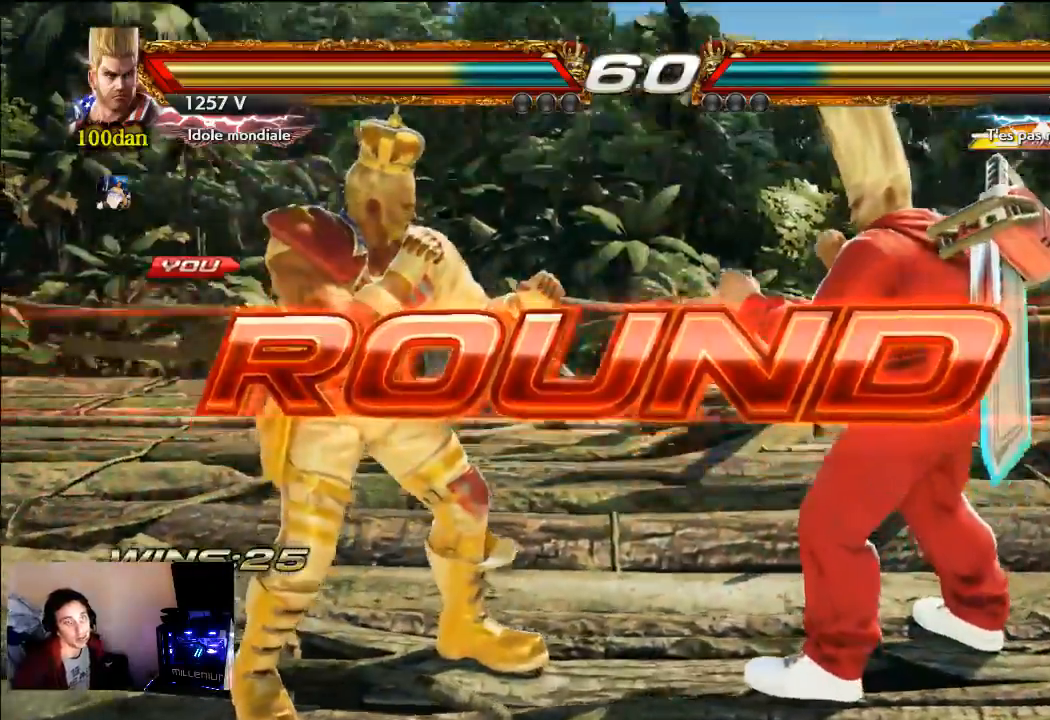
{"buttons": ["START"], "left_stick": "center", "right_stick": "center", "events": []}
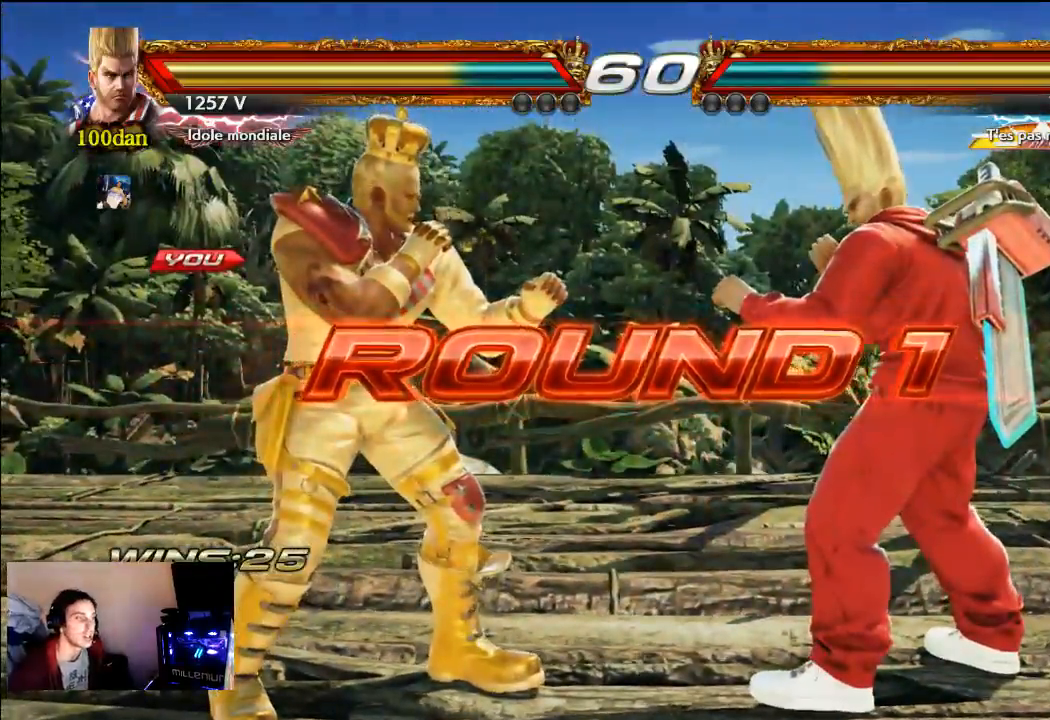
{"buttons": [], "left_stick": "center", "right_stick": "center", "events": [[433, "START", "up"]]}
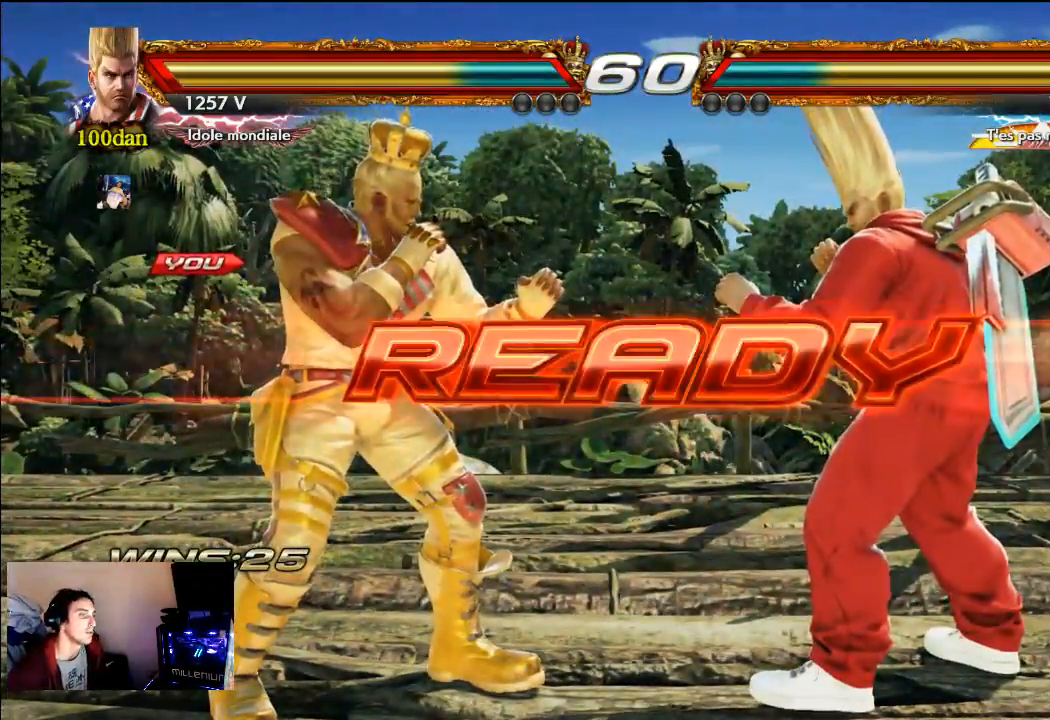
{"buttons": ["SQUARE"], "left_stick": "center", "right_stick": "center", "events": [[67, "SQUARE", "down"]]}
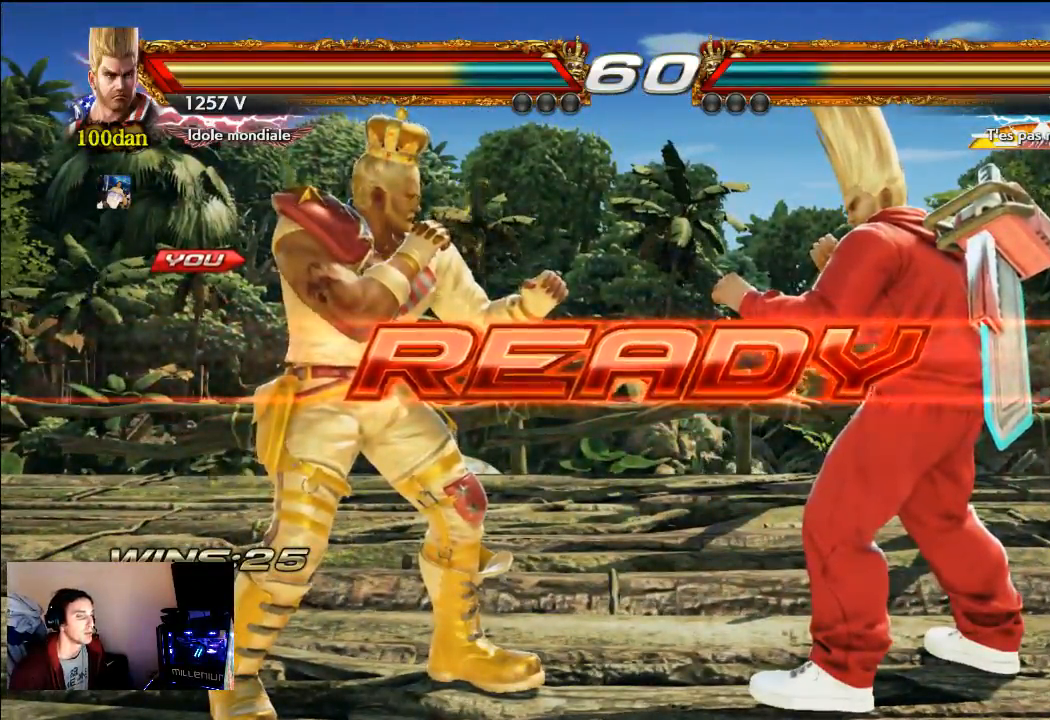
{"buttons": [], "left_stick": "center", "right_stick": "center", "events": [[117, "SQUARE", "up"], [200, "CROSS", "down"], [383, "CROSS", "up"]]}
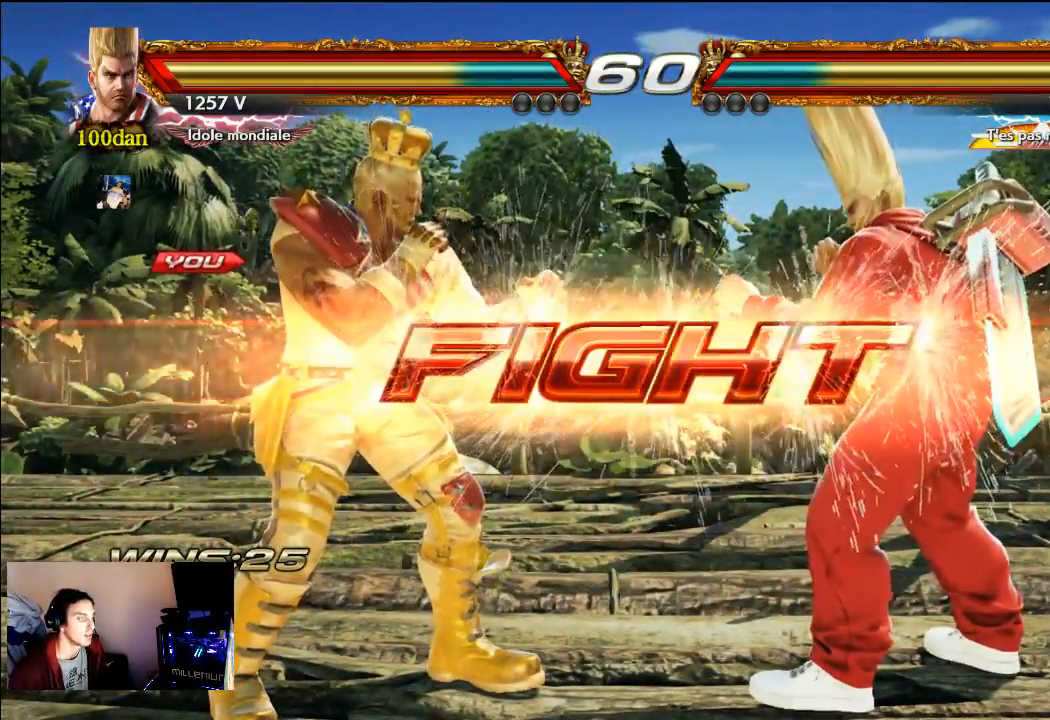
{"buttons": [], "left_stick": "center", "right_stick": "center", "events": []}
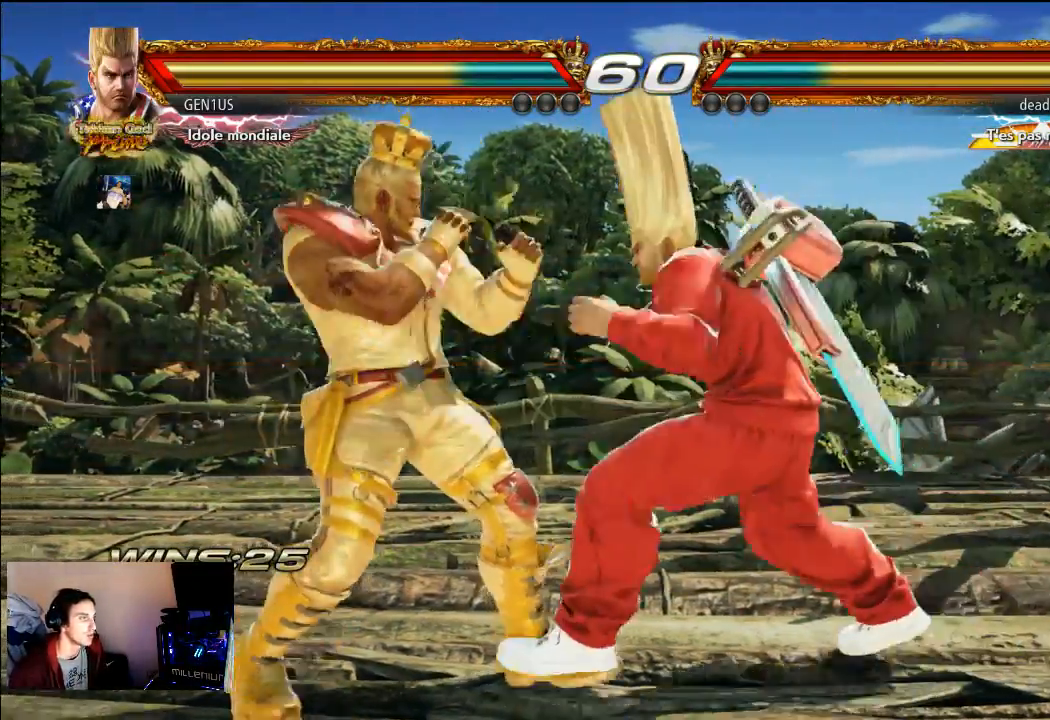
{"buttons": ["R2"], "left_stick": "center", "right_stick": "center", "events": [[283, "R2", "down"], [383, "R2", "up"], [450, "R2", "down"]]}
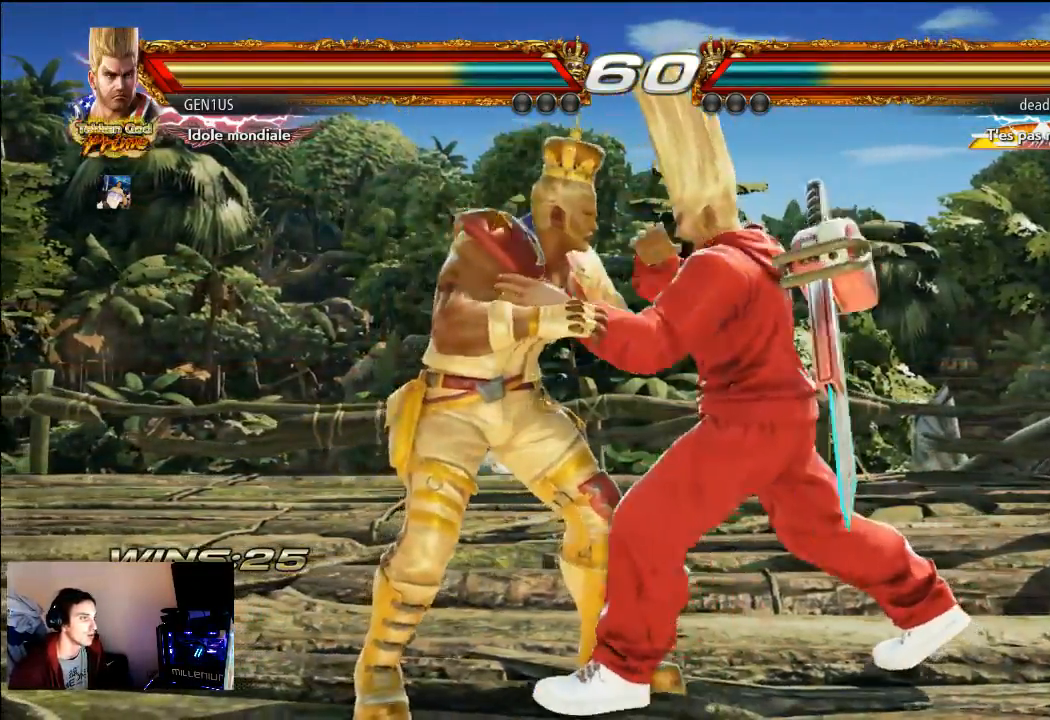
{"buttons": ["CROSS"], "left_stick": "center", "right_stick": "center", "events": [[17, "R2", "up"], [117, "CROSS", "down"]]}
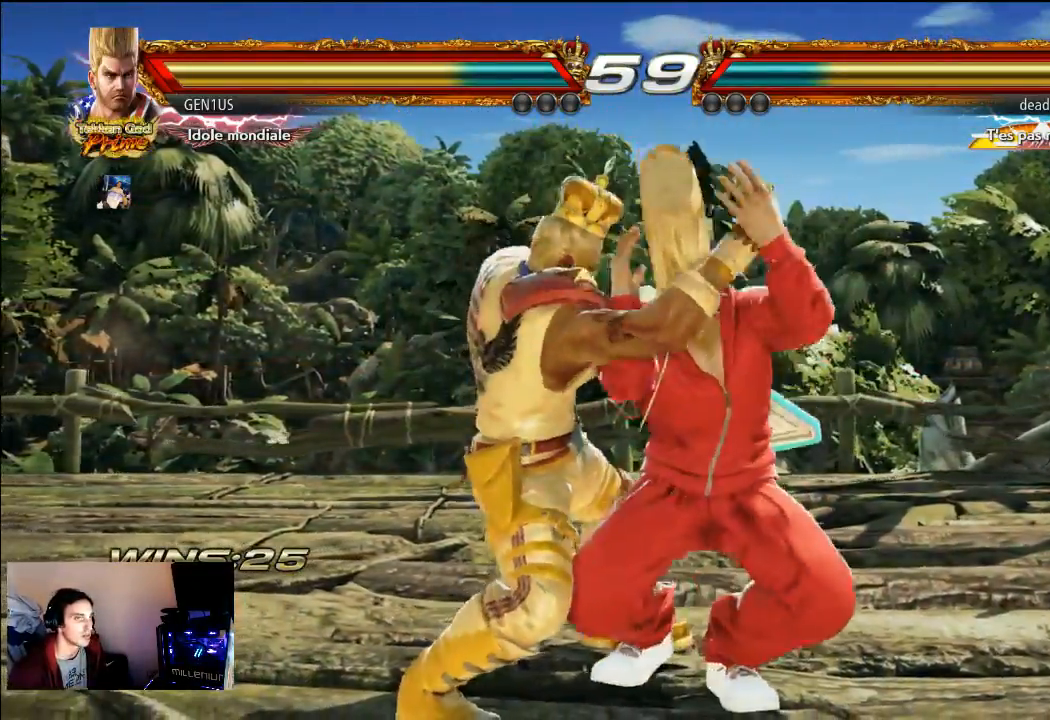
{"buttons": ["CROSS"], "left_stick": "center", "right_stick": "center", "events": []}
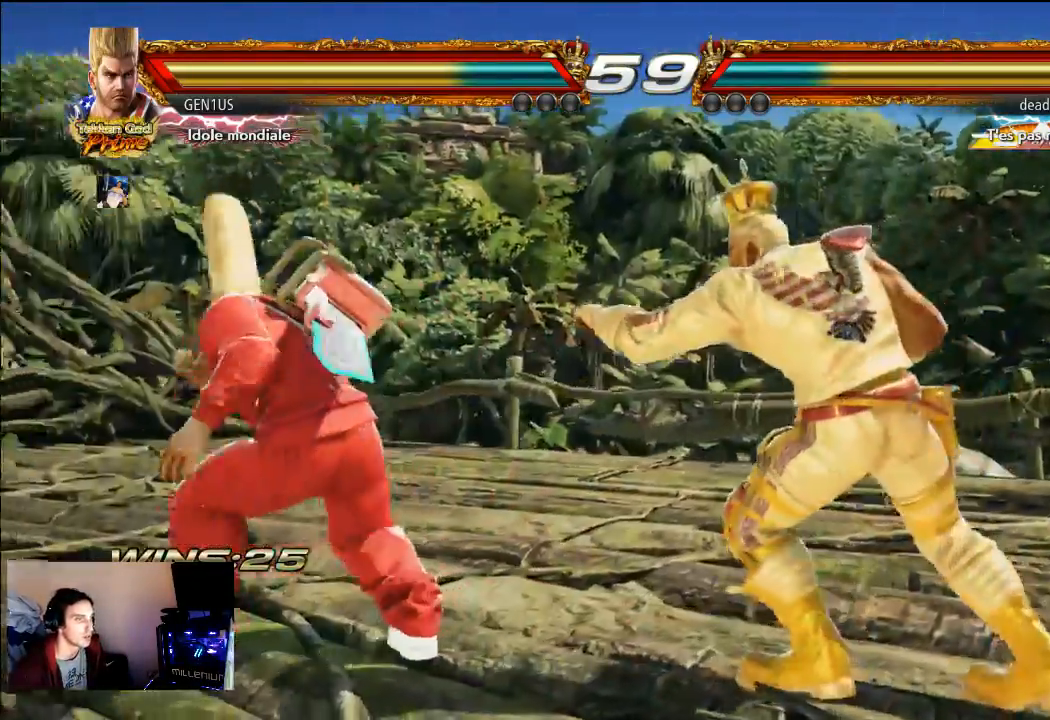
{"buttons": [], "left_stick": "center", "right_stick": "center", "events": [[383, "CROSS", "up"]]}
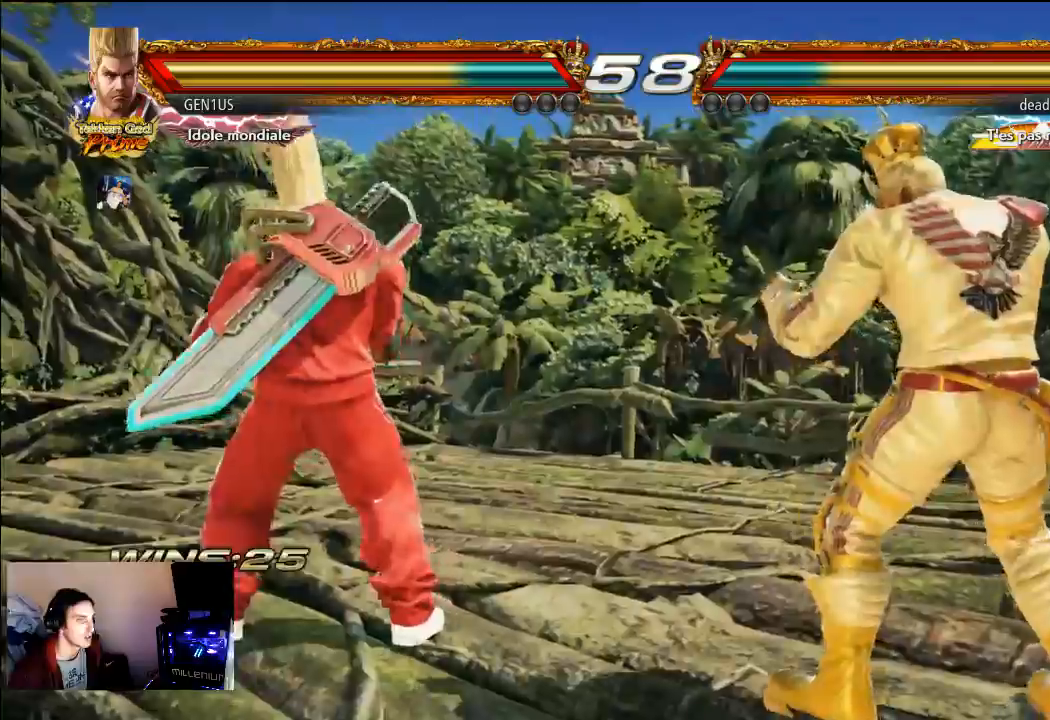
{"buttons": [], "left_stick": "center", "right_stick": "center", "events": []}
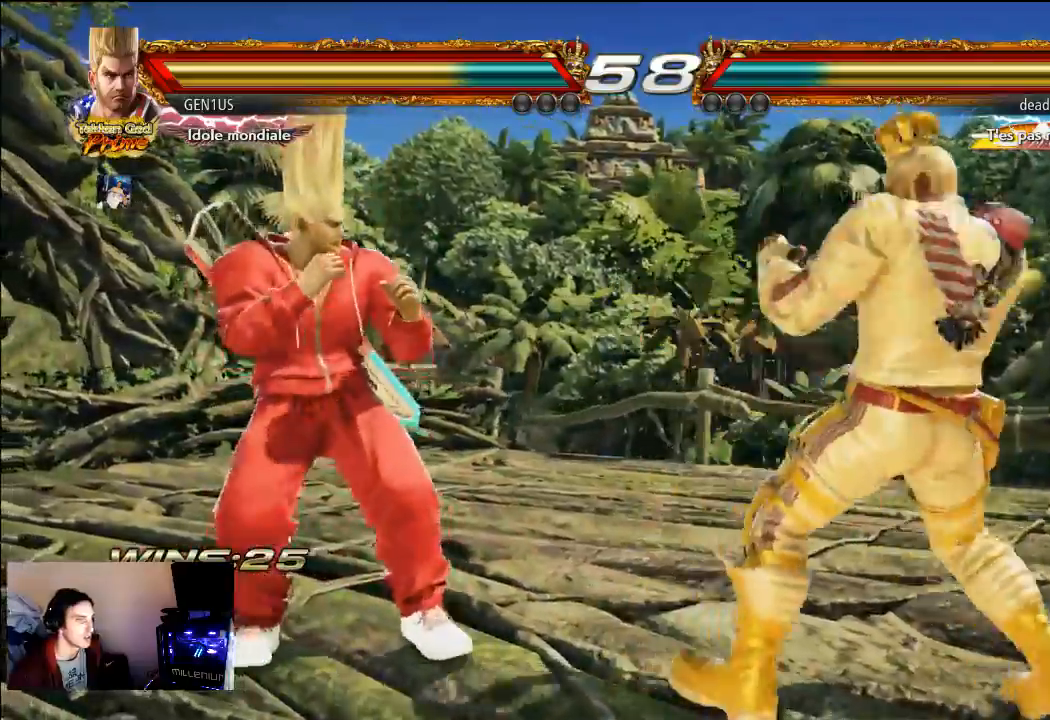
{"buttons": [], "left_stick": "center", "right_stick": "center", "events": []}
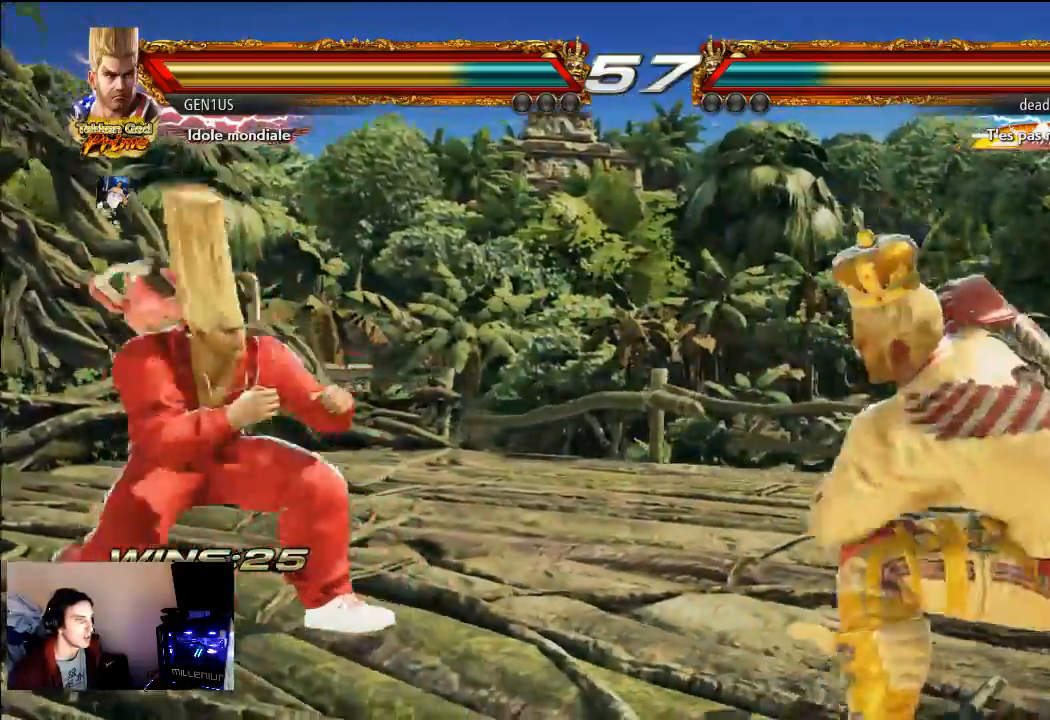
{"buttons": [], "left_stick": "center", "right_stick": "center", "events": []}
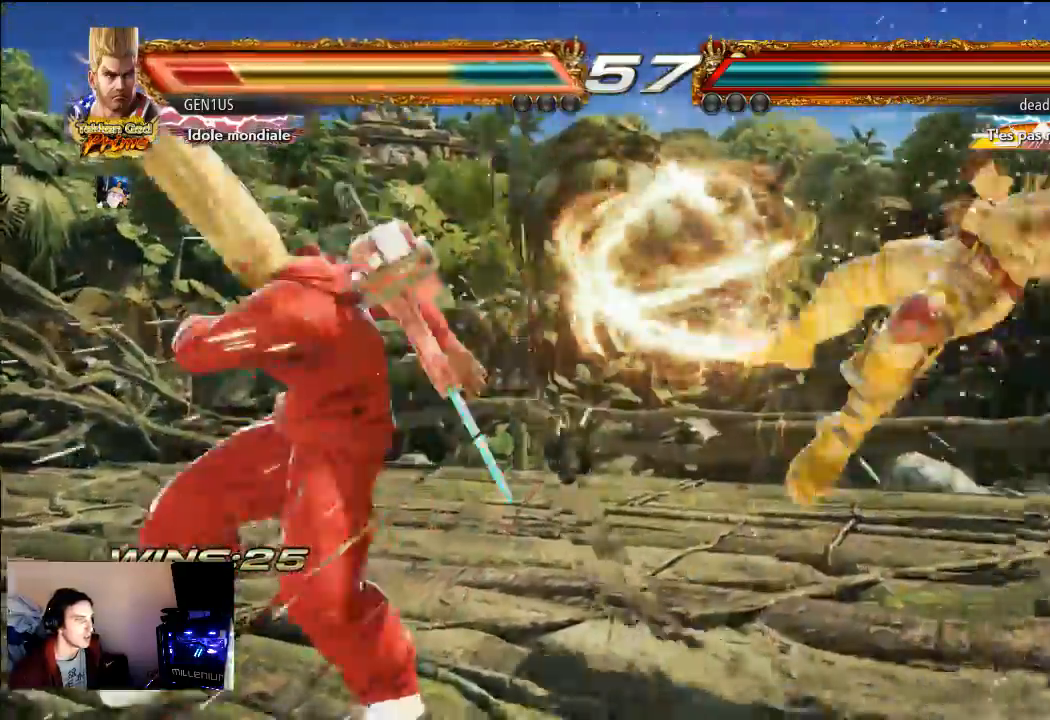
{"buttons": ["CROSS"], "left_stick": "center", "right_stick": "center", "events": [[317, "CROSS", "down"]]}
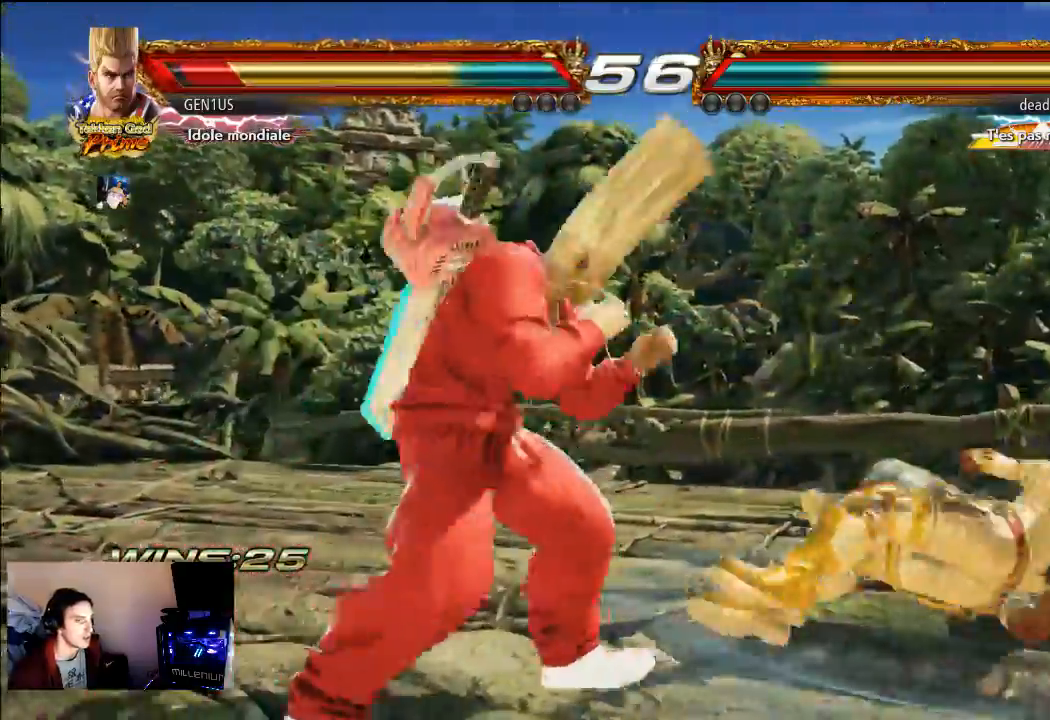
{"buttons": [], "left_stick": "center", "right_stick": "center", "events": [[183, "CROSS", "up"]]}
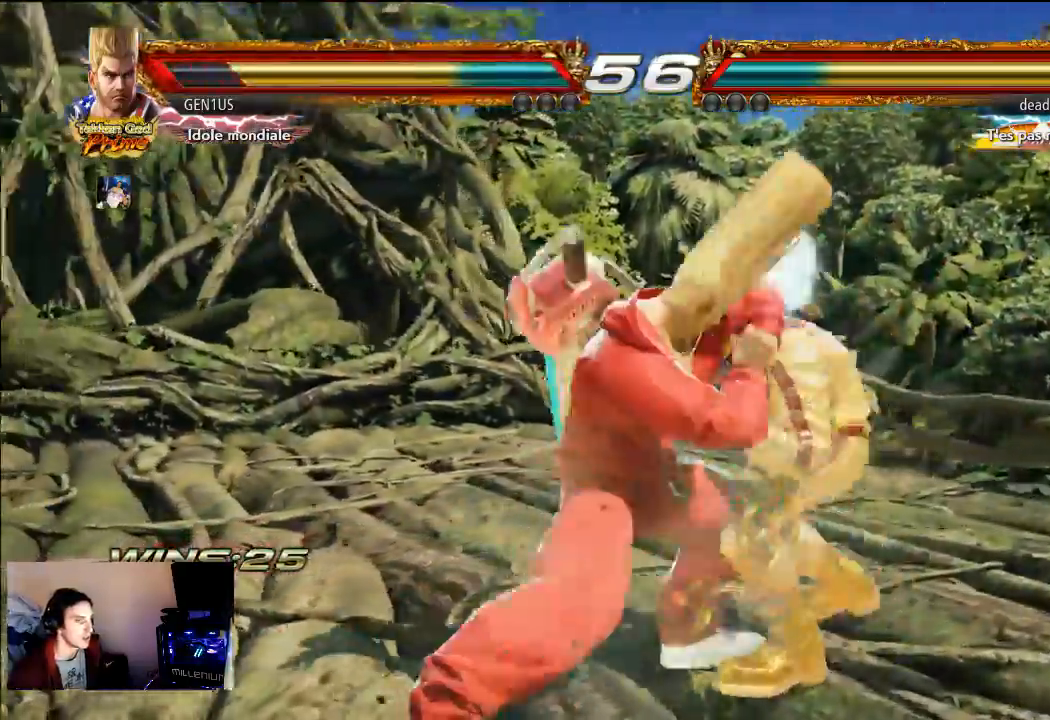
{"buttons": ["CROSS"], "left_stick": "center", "right_stick": "center", "events": [[250, "CROSS", "down"]]}
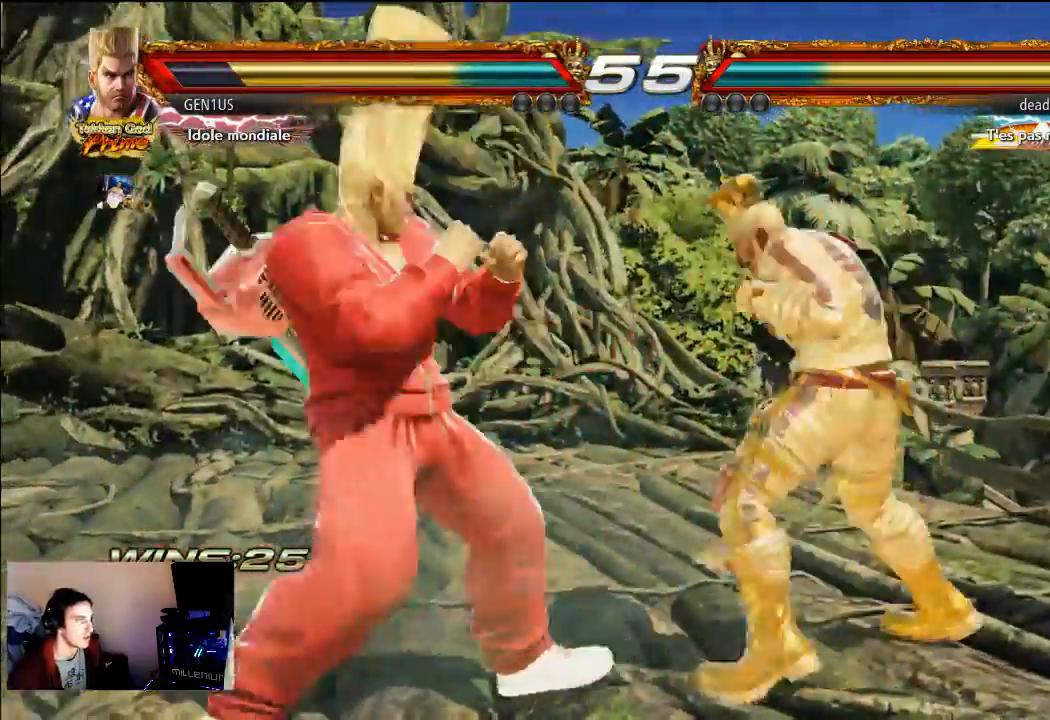
{"buttons": [], "left_stick": "center", "right_stick": "center", "events": [[83, "CROSS", "up"]]}
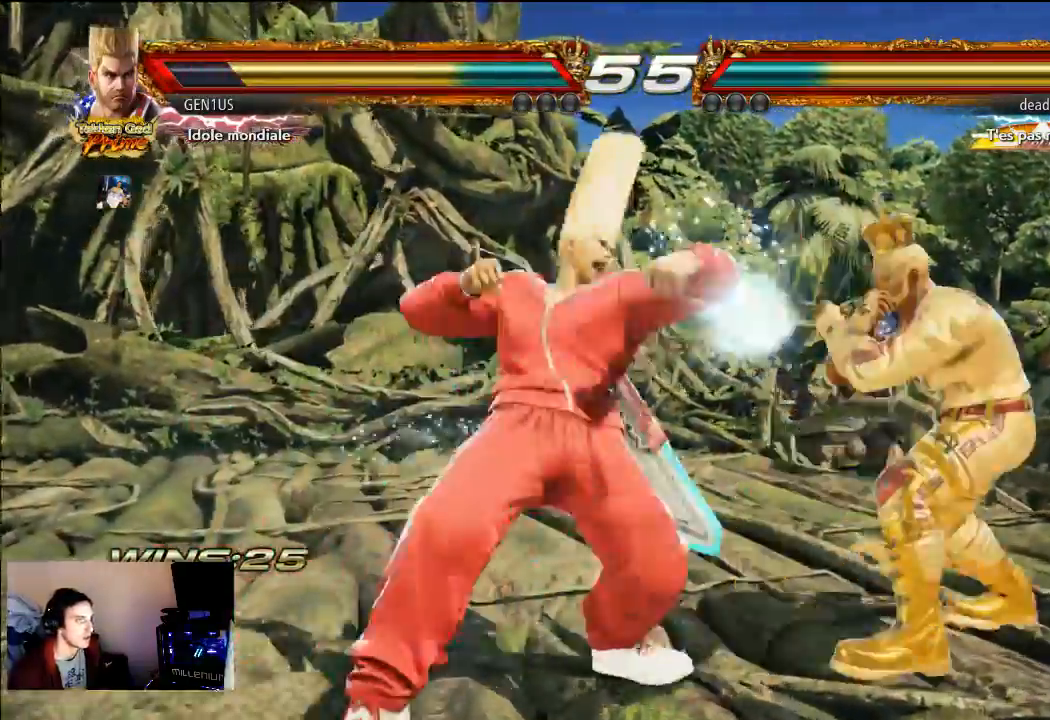
{"buttons": [], "left_stick": "center", "right_stick": "center", "events": []}
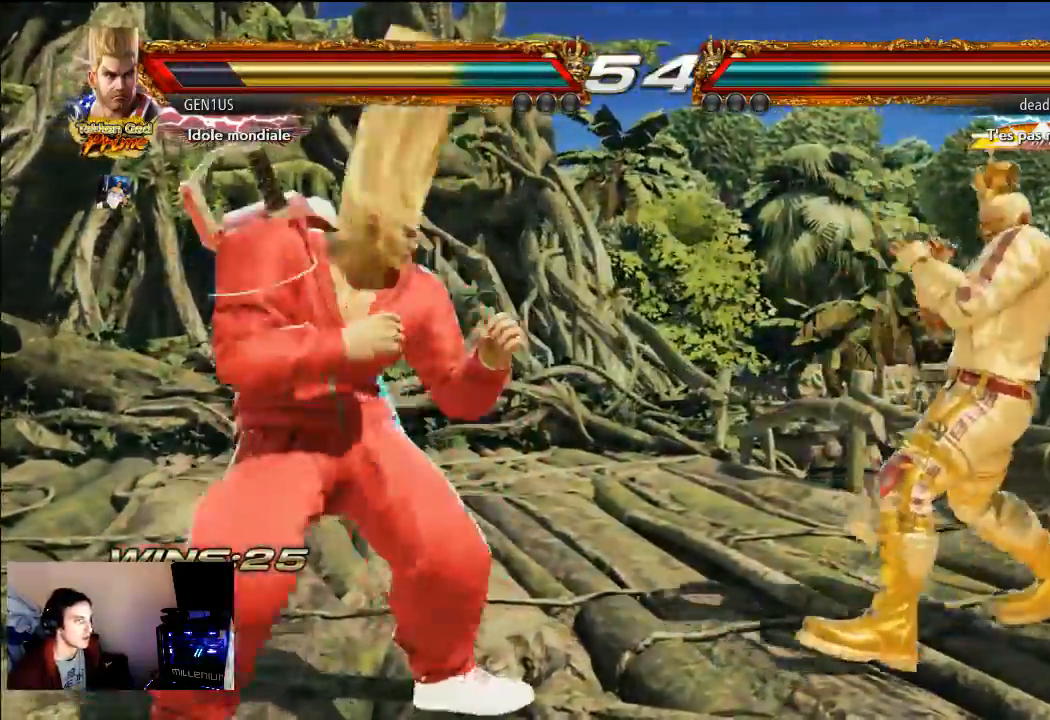
{"buttons": ["TRIANGLE"], "left_stick": "center", "right_stick": "center", "events": [[483, "TRIANGLE", "down"]]}
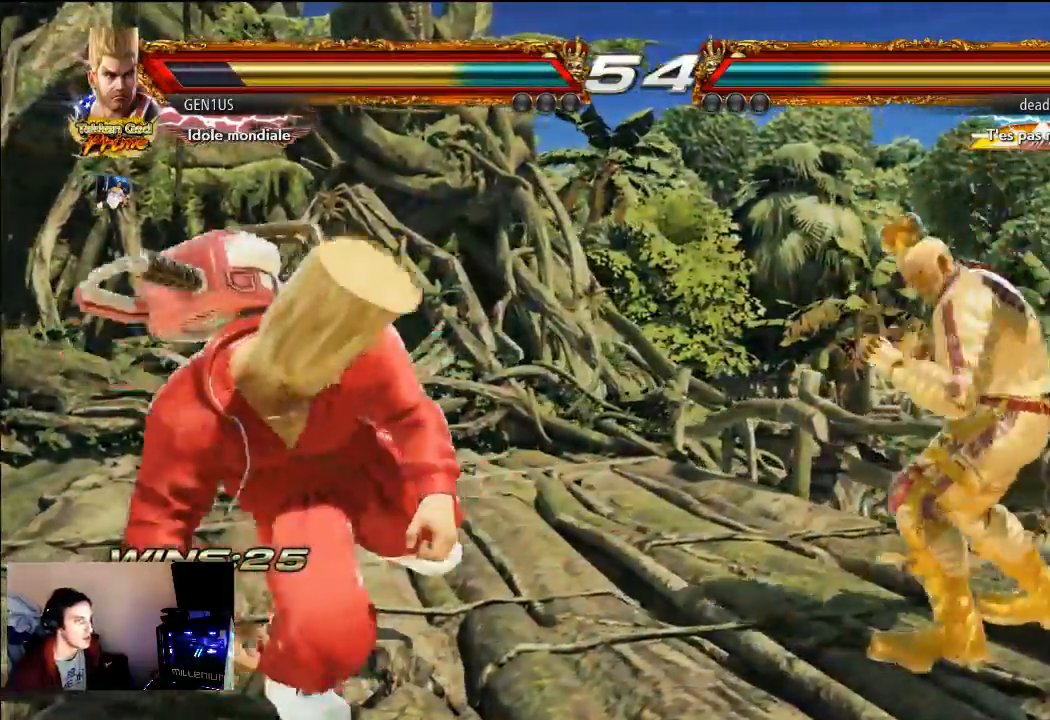
{"buttons": ["CROSS"], "left_stick": "center", "right_stick": "center", "events": [[50, "TRIANGLE", "up"], [117, "CROSS", "down"]]}
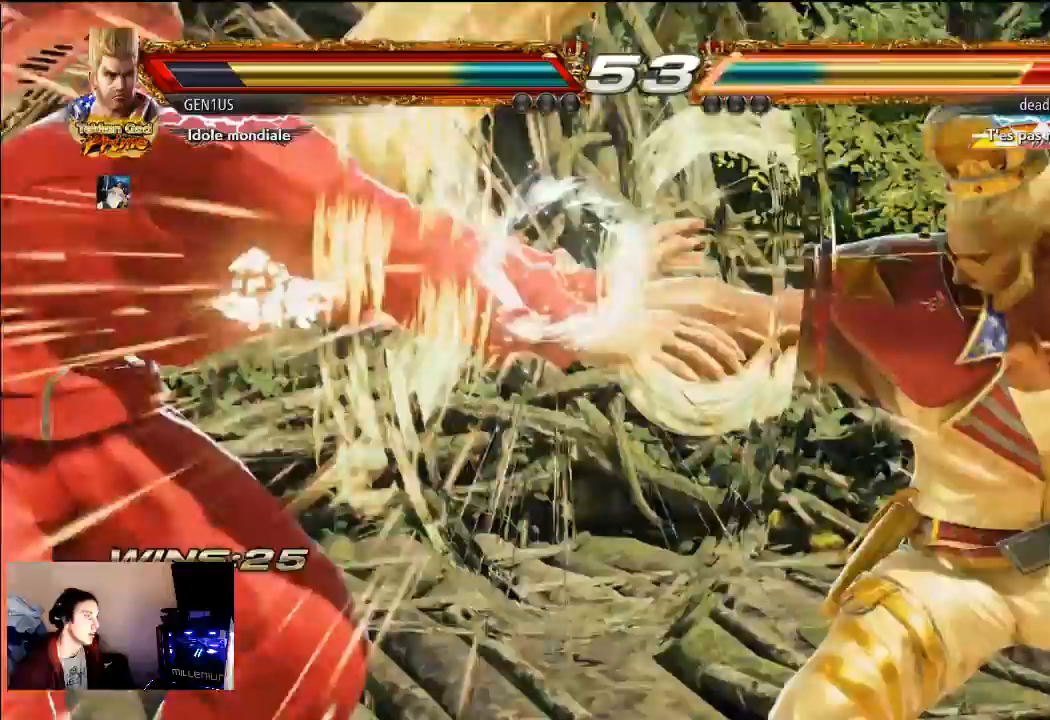
{"buttons": ["CROSS"], "left_stick": "center", "right_stick": "center", "events": []}
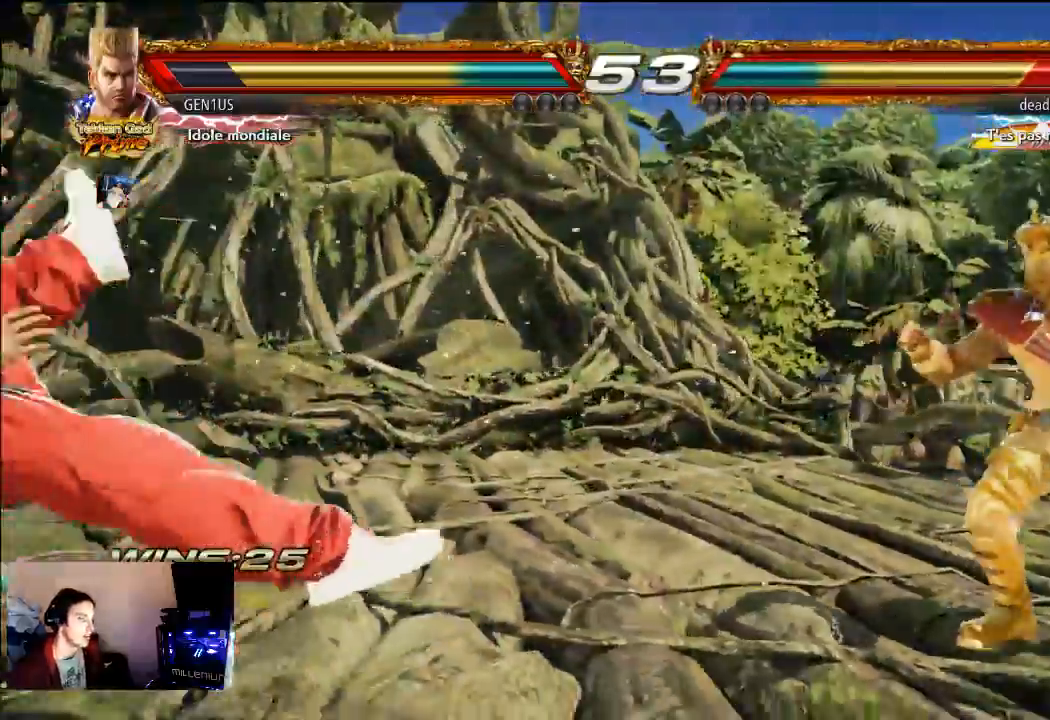
{"buttons": [], "left_stick": "center", "right_stick": "center", "events": [[167, "CROSS", "up"]]}
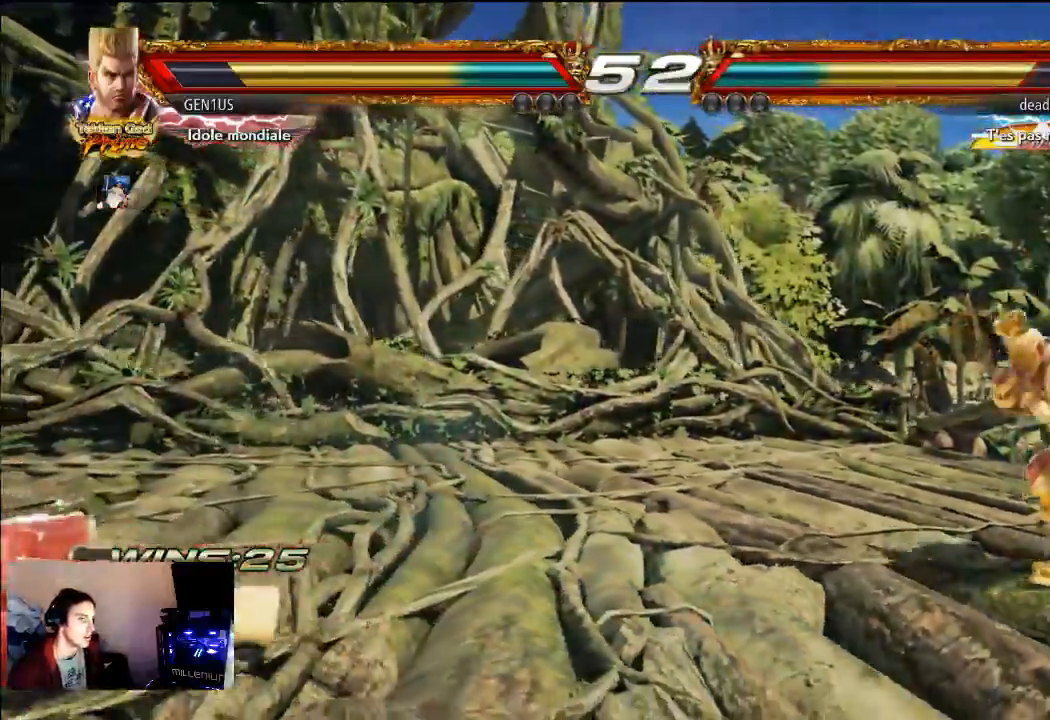
{"buttons": [], "left_stick": "center", "right_stick": "center", "events": []}
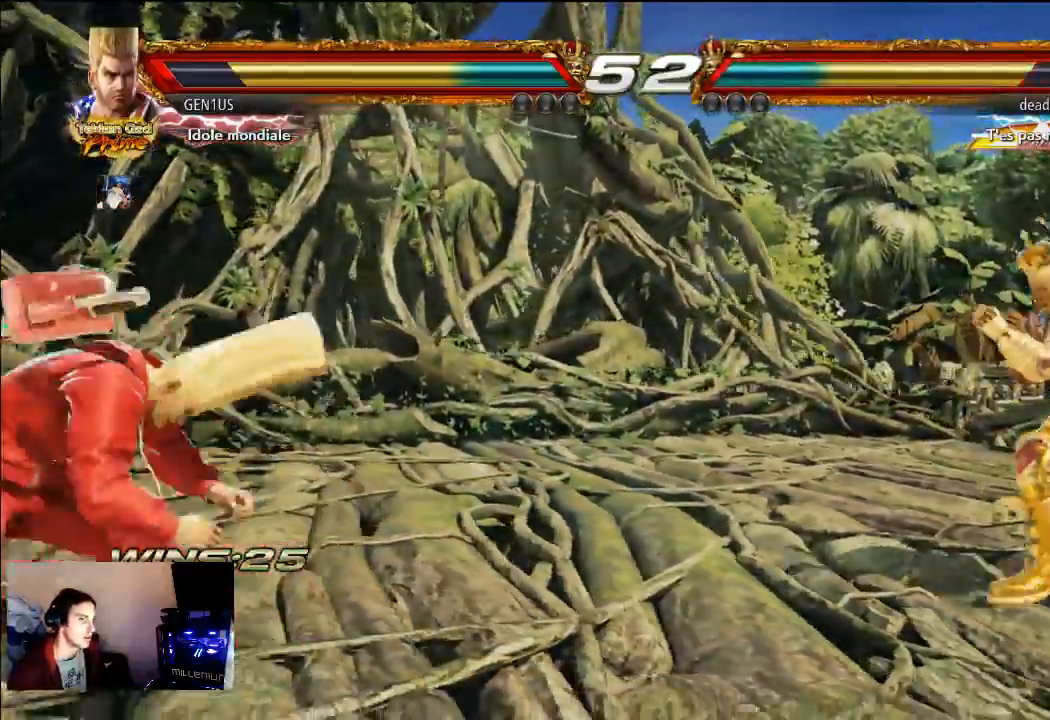
{"buttons": [], "left_stick": "center", "right_stick": "center", "events": []}
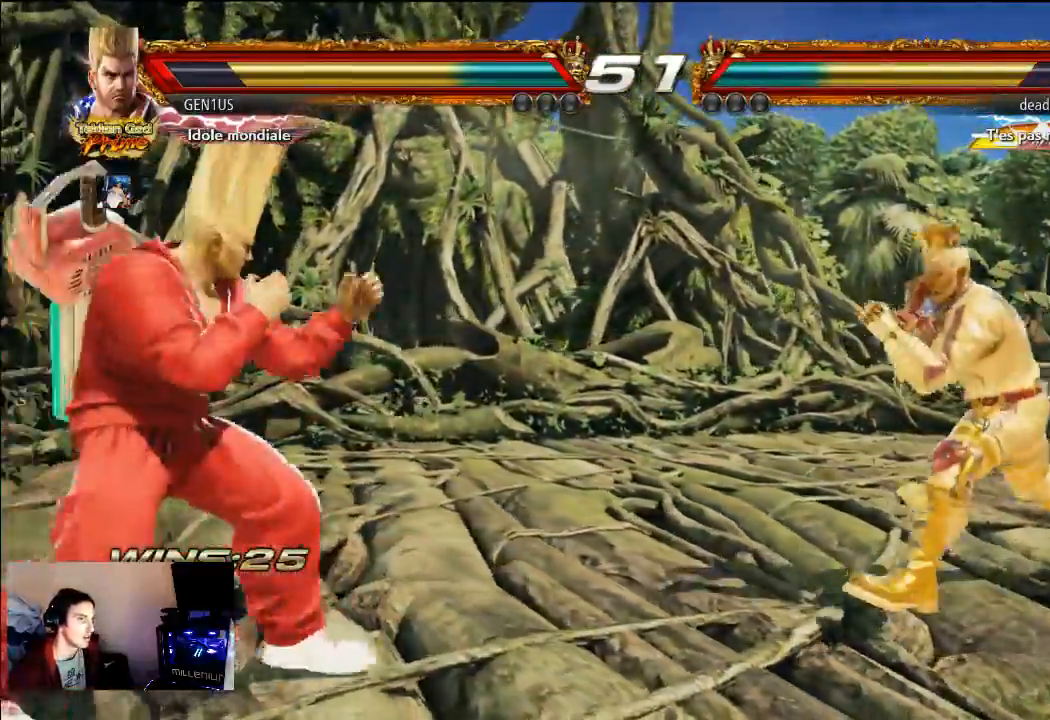
{"buttons": [], "left_stick": "center", "right_stick": "center", "events": []}
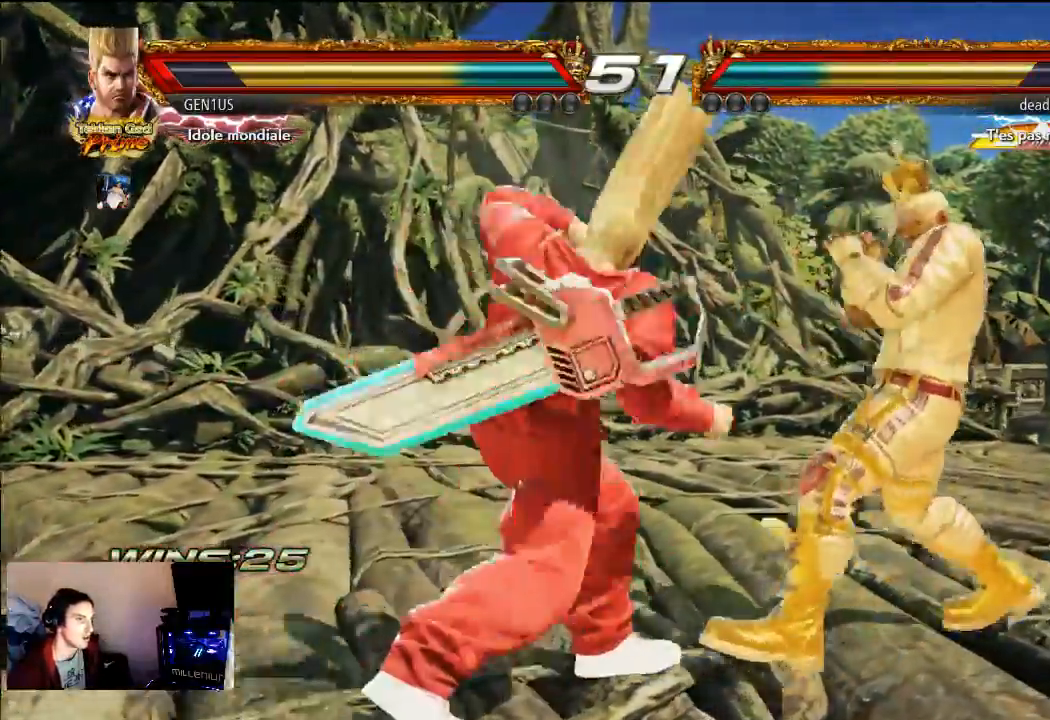
{"buttons": [], "left_stick": "center", "right_stick": "center", "events": []}
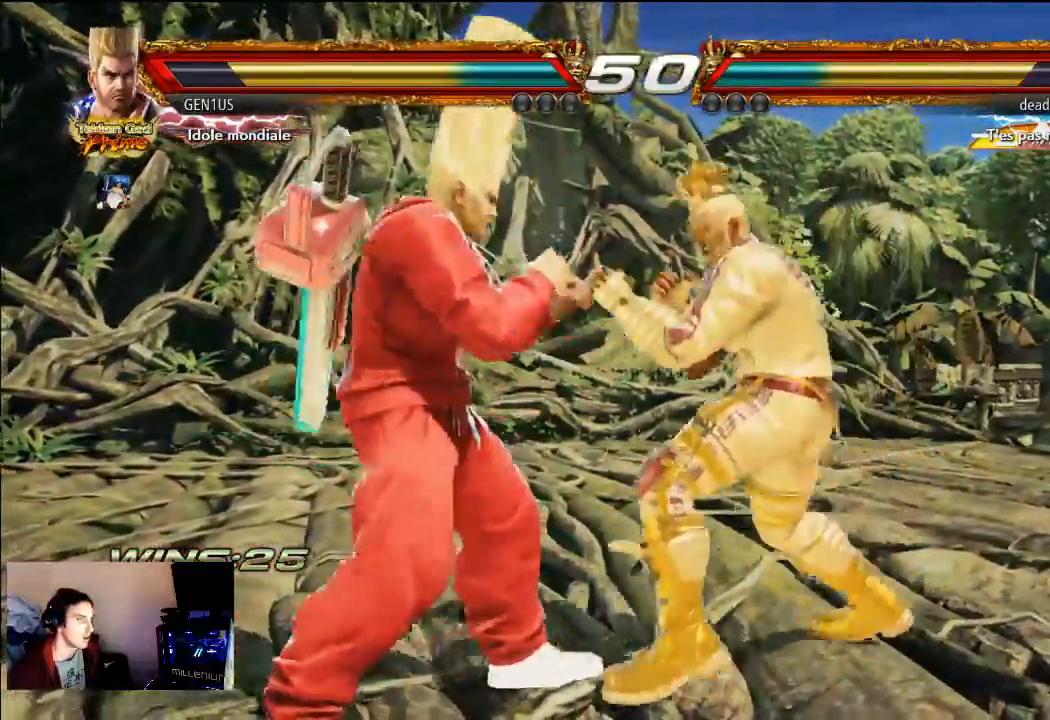
{"buttons": [], "left_stick": "center", "right_stick": "center", "events": [[17, "TRIANGLE", "down"], [50, "TRIANGLE", "up"], [117, "CROSS", "down"], [483, "CROSS", "up"]]}